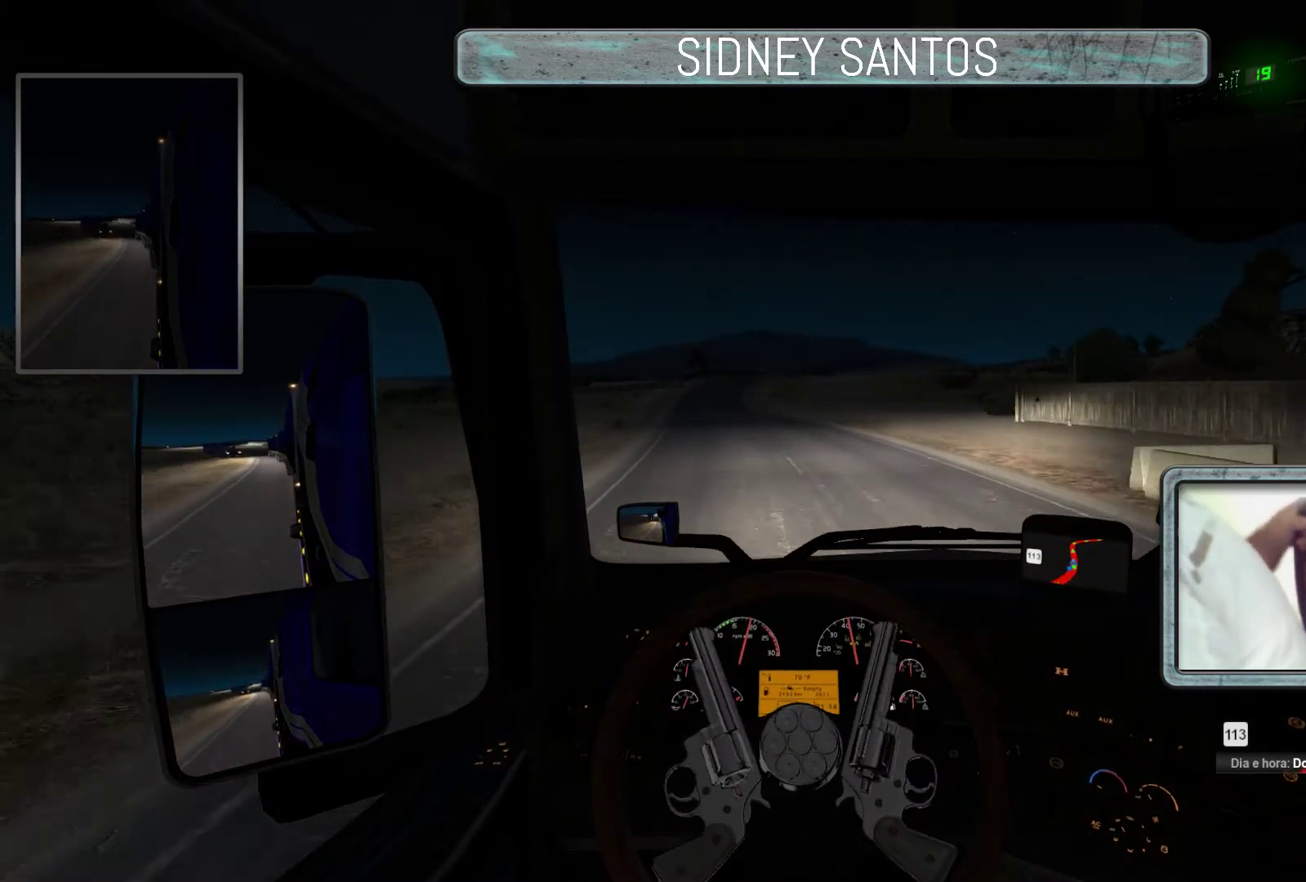
Gameplay with a controller (PlayStation layout); each line is a JSON object with the inputs held at the frame after it. "events" lists button and stick changes between this image and that frame as [ms after this image, input, new state], when the widget could be followed in between. Not read: right_stick.
{"buttons": ["L3"], "left_stick": "up", "events": []}
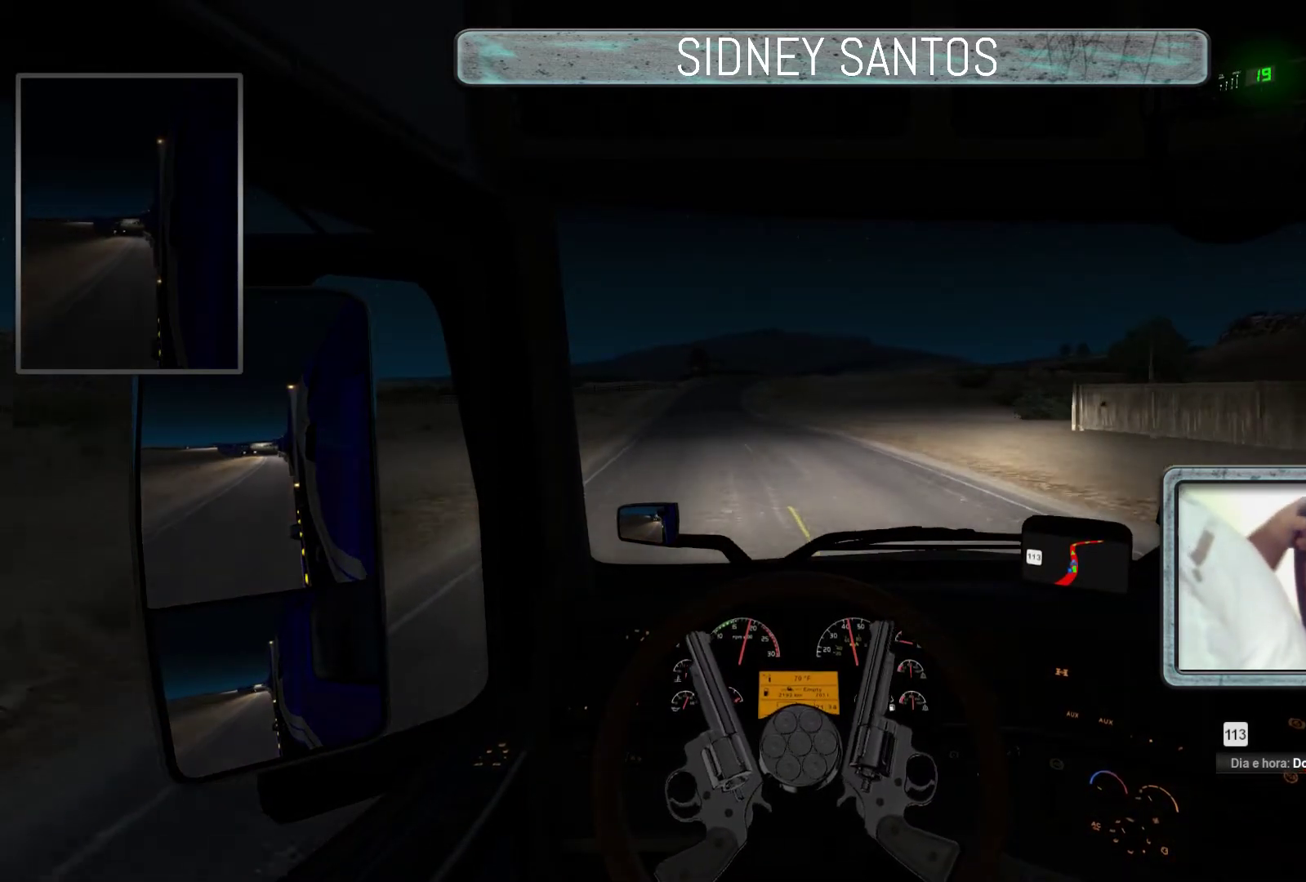
{"buttons": ["L3"], "left_stick": "up", "events": []}
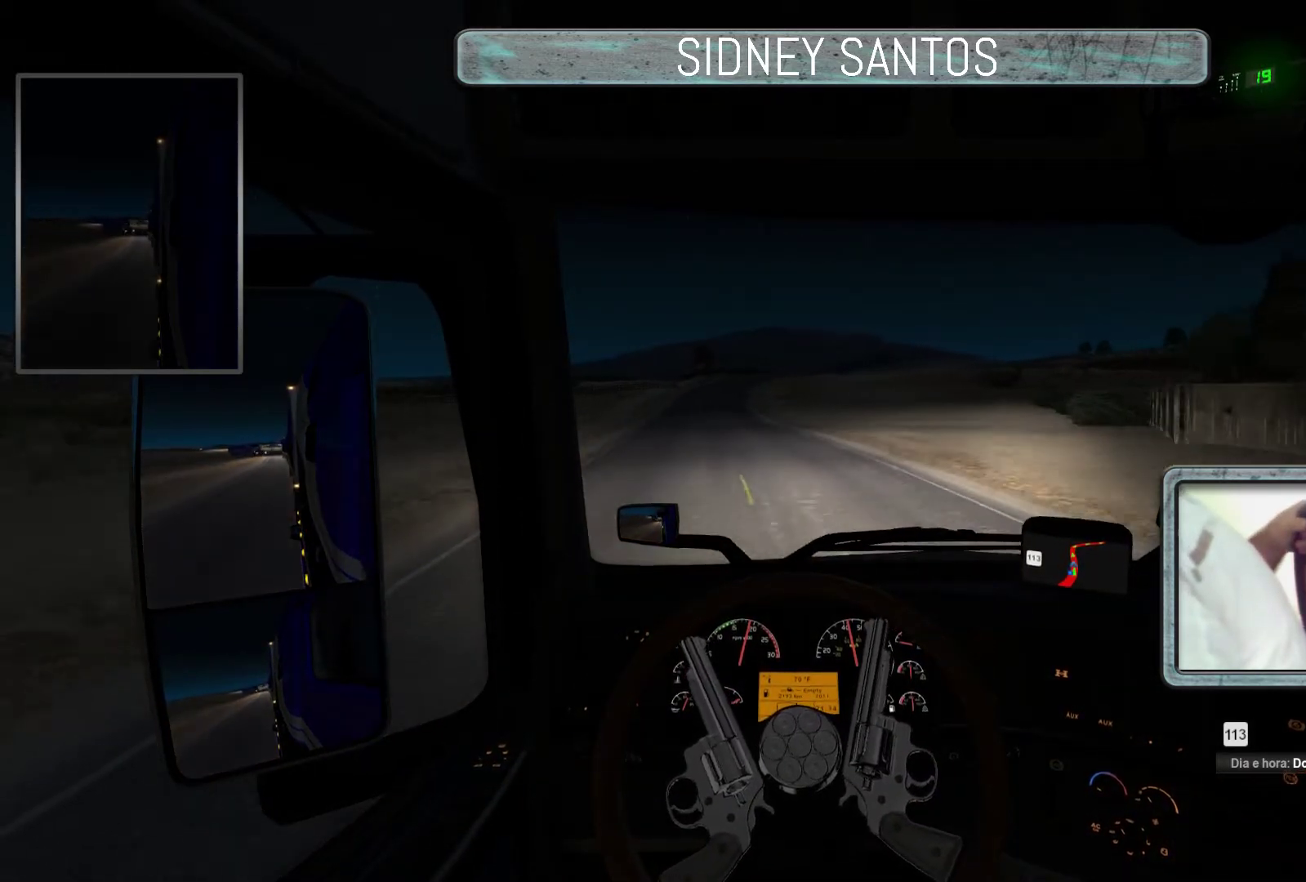
{"buttons": [], "left_stick": "center", "events": [[100, "left_stick", "center"], [400, "L3", "up"]]}
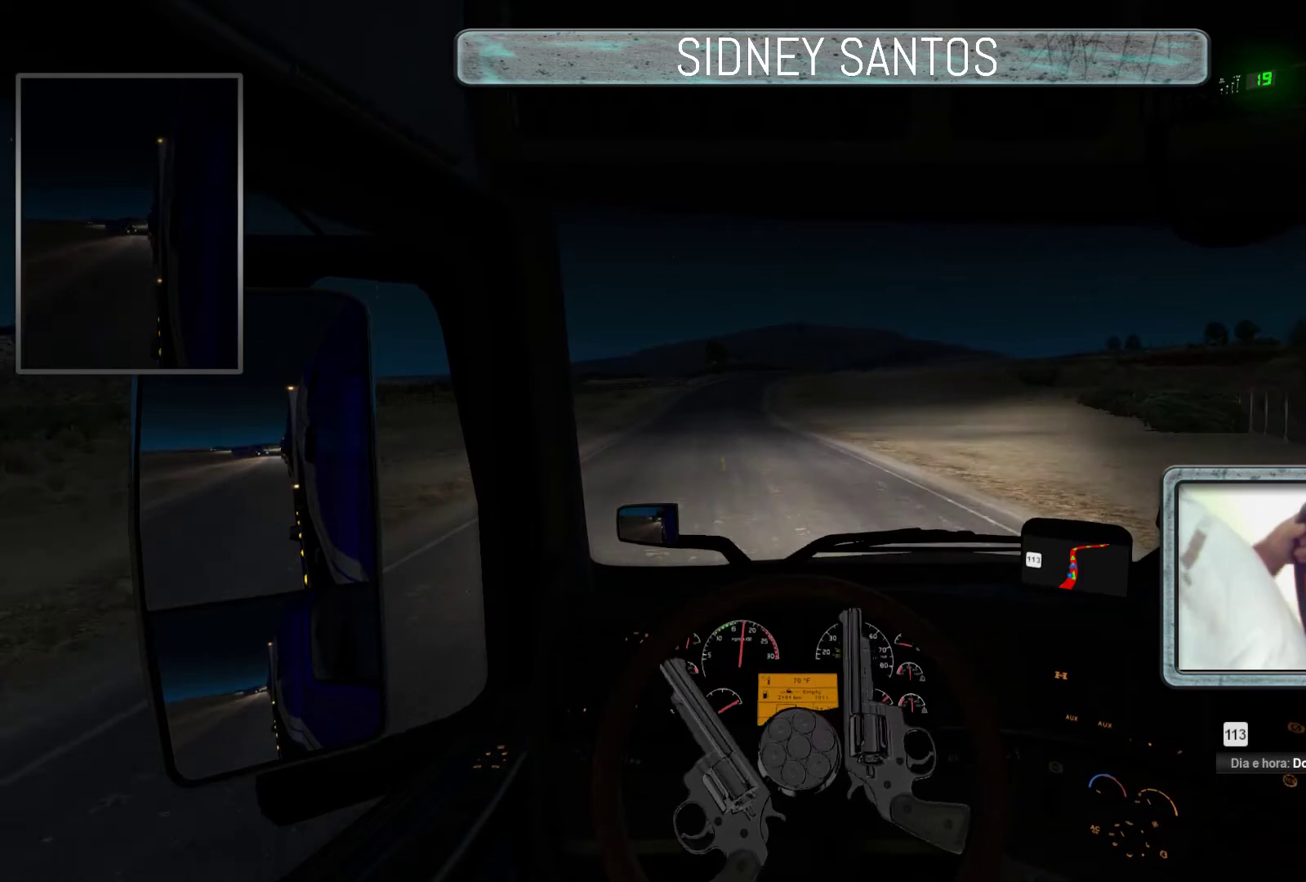
{"buttons": ["R3"], "left_stick": "up", "events": [[100, "R3", "down"], [400, "left_stick", "up"]]}
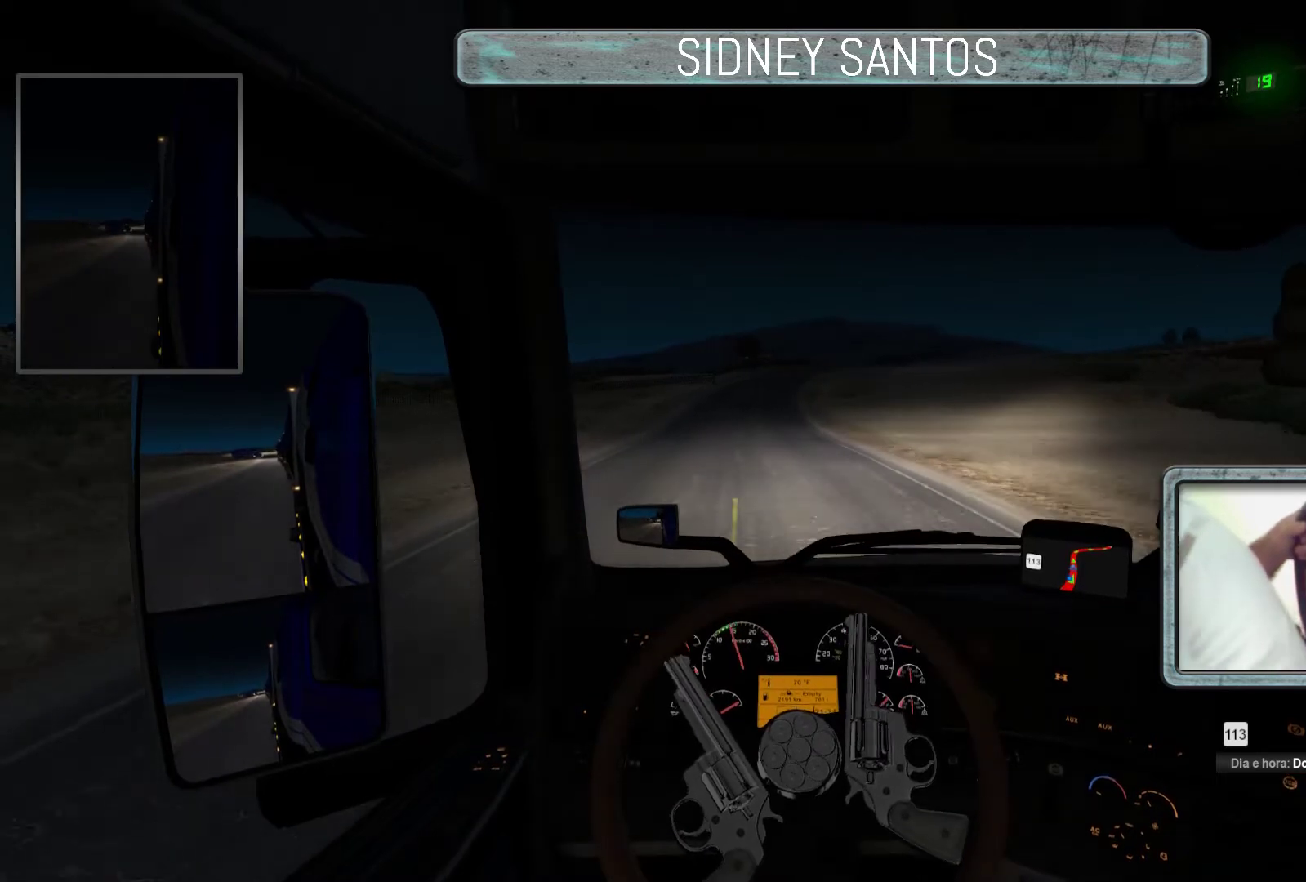
{"buttons": ["R3"], "left_stick": "up", "events": []}
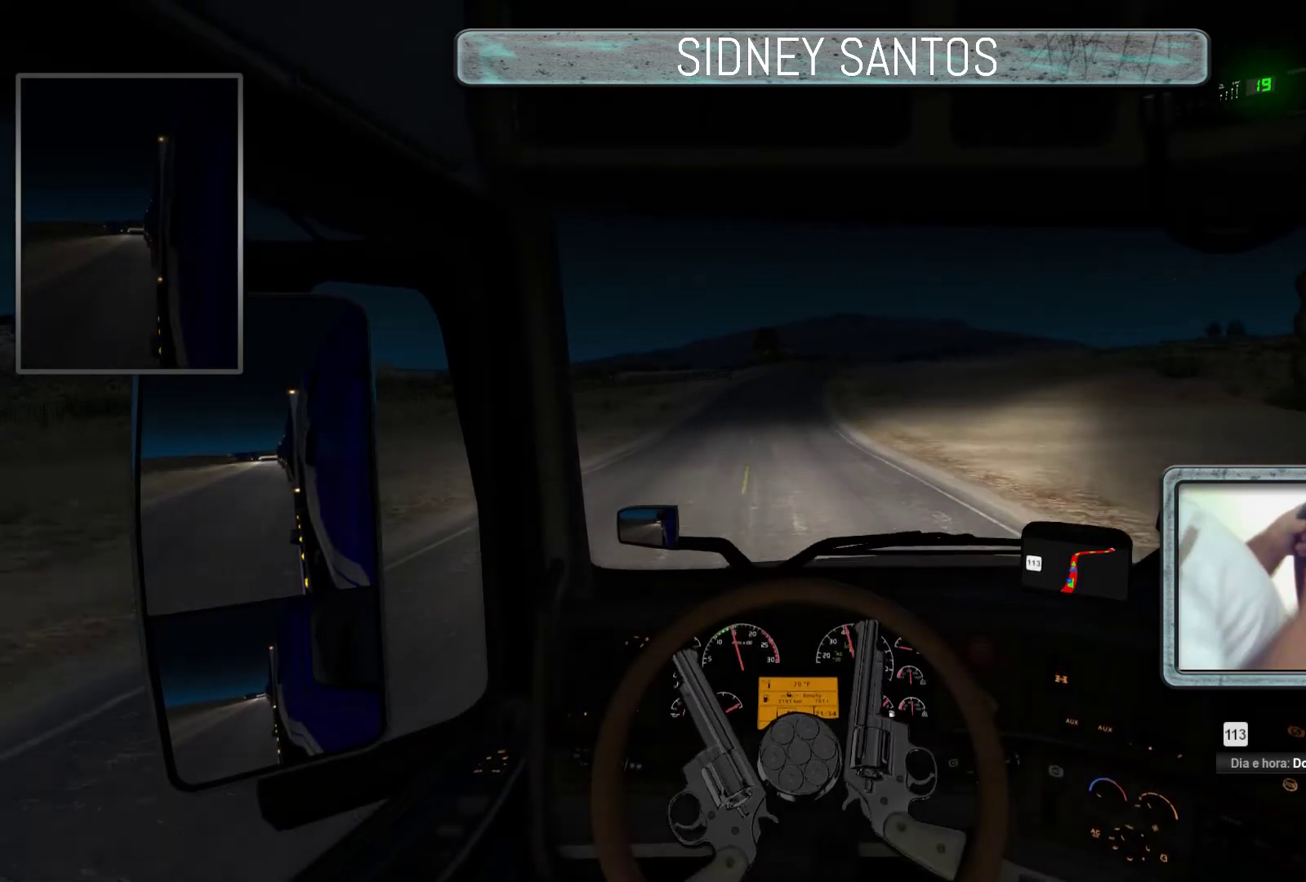
{"buttons": ["R3"], "left_stick": "up", "events": []}
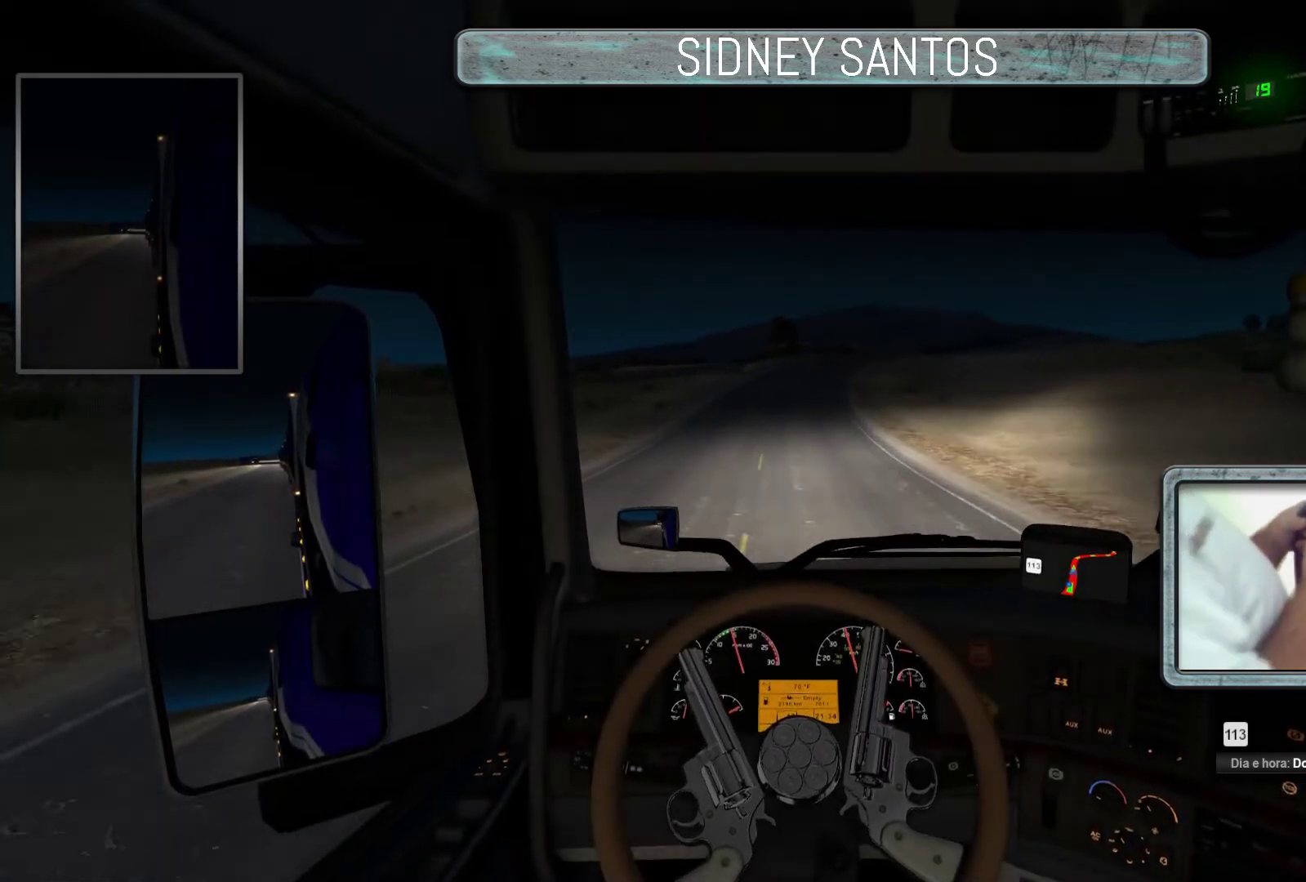
{"buttons": ["R3"], "left_stick": "up", "events": []}
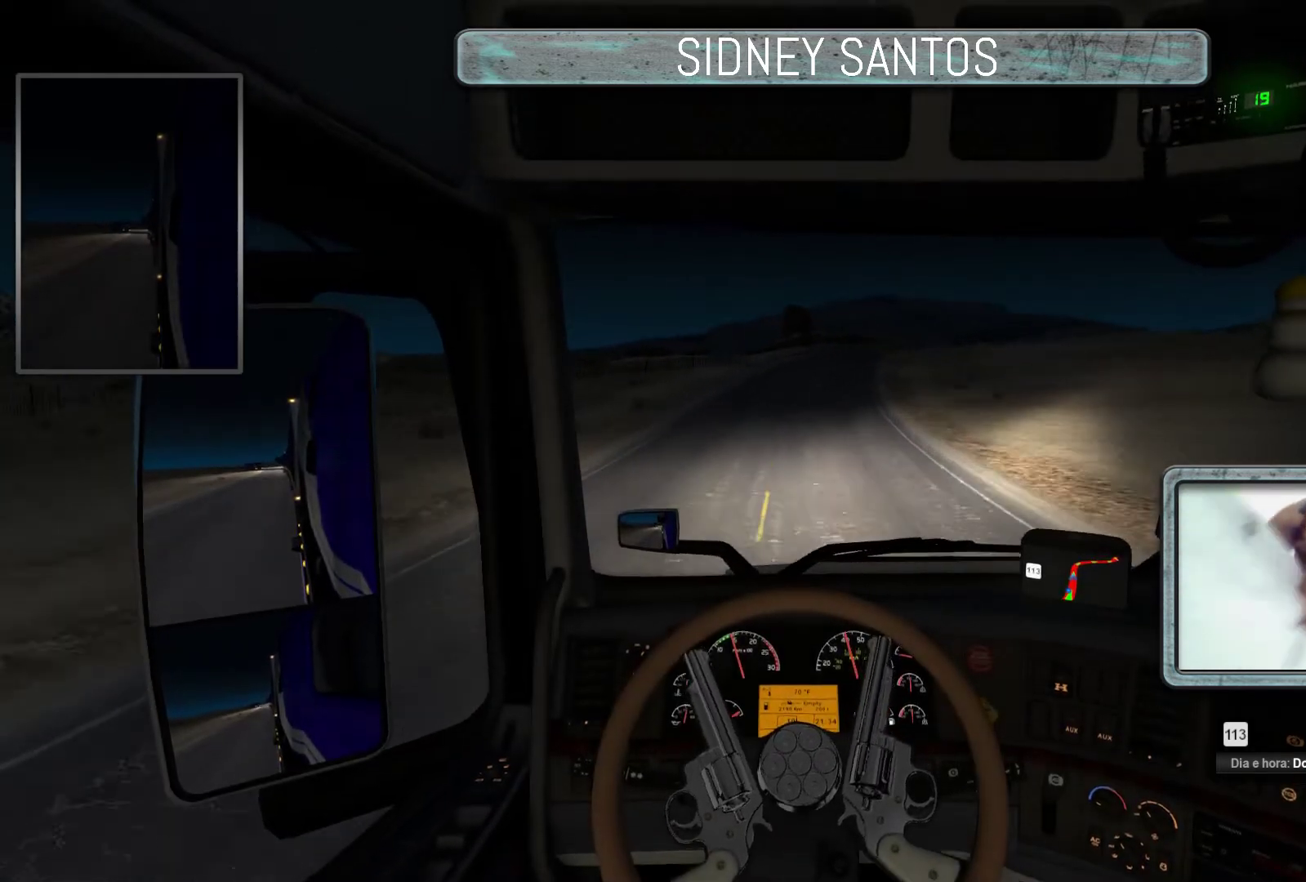
{"buttons": ["R3"], "left_stick": "up", "events": []}
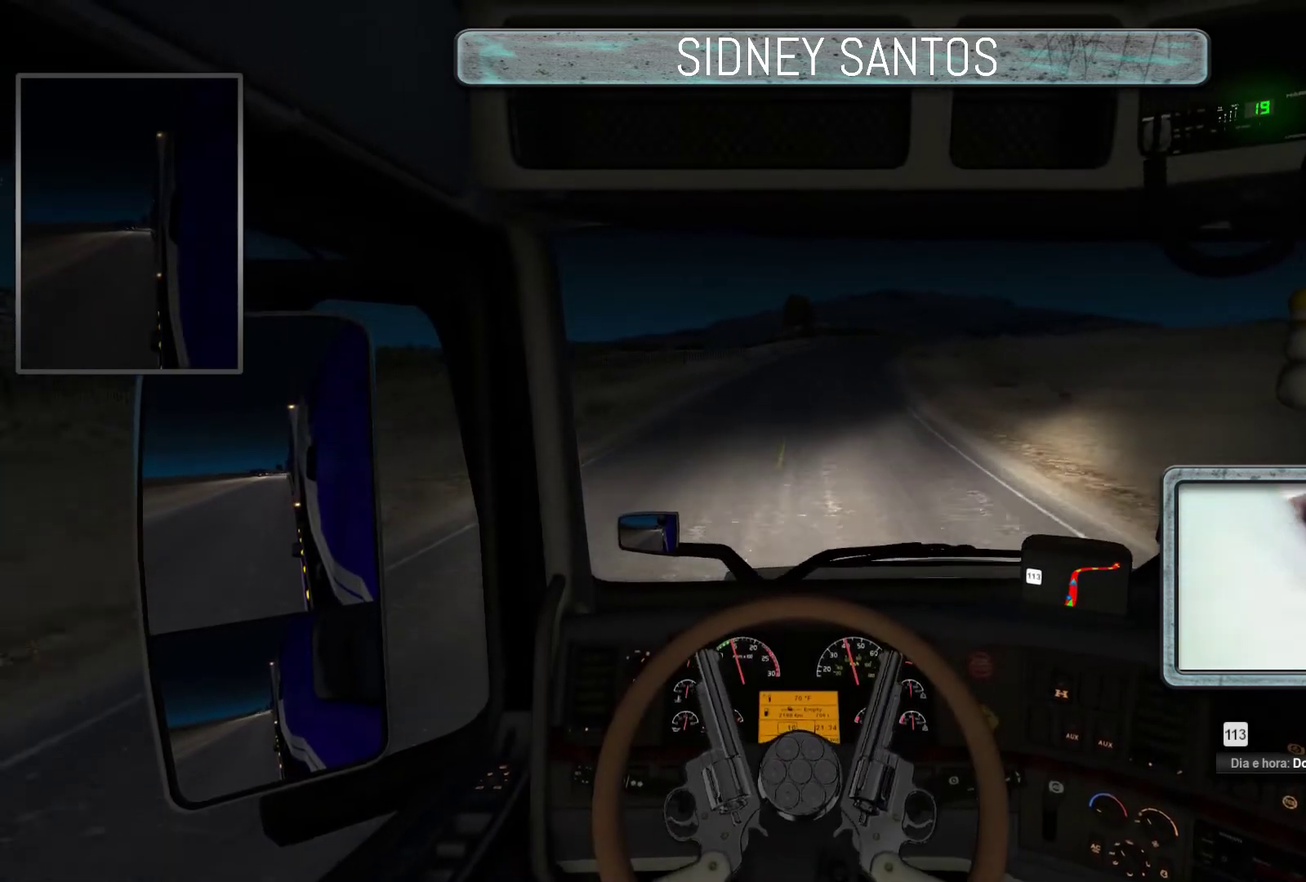
{"buttons": ["R3"], "left_stick": "up", "events": []}
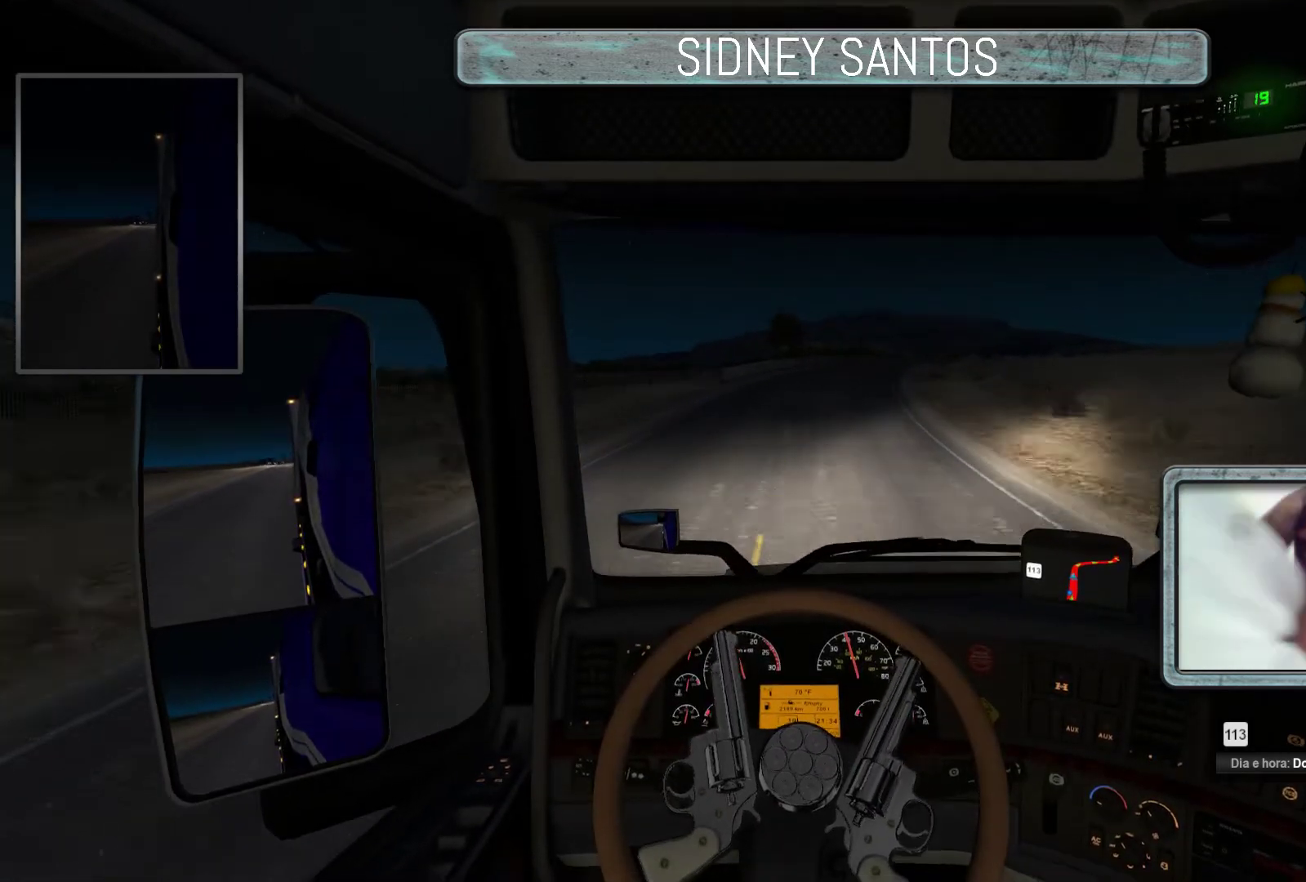
{"buttons": ["R3"], "left_stick": "up", "events": []}
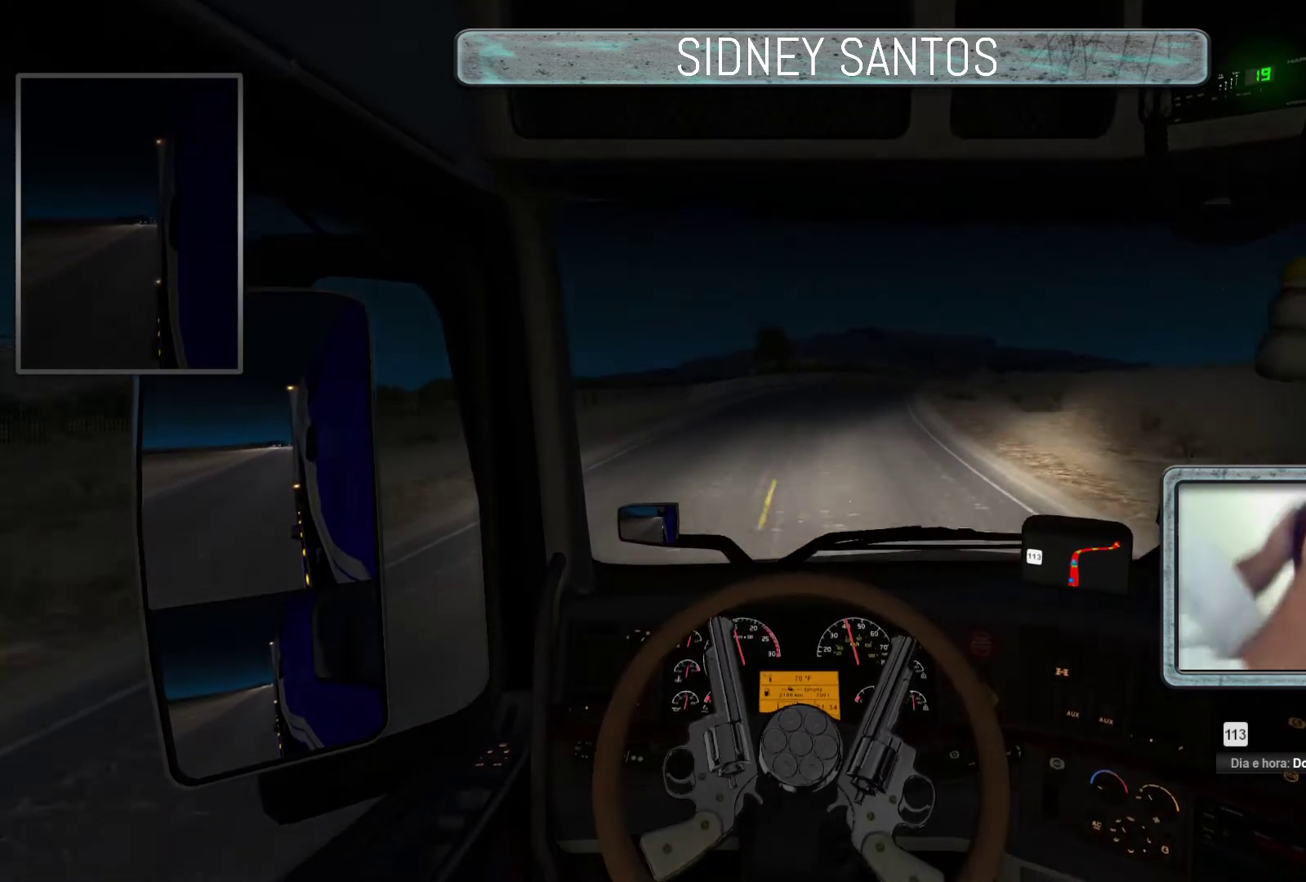
{"buttons": ["R3"], "left_stick": "up", "events": []}
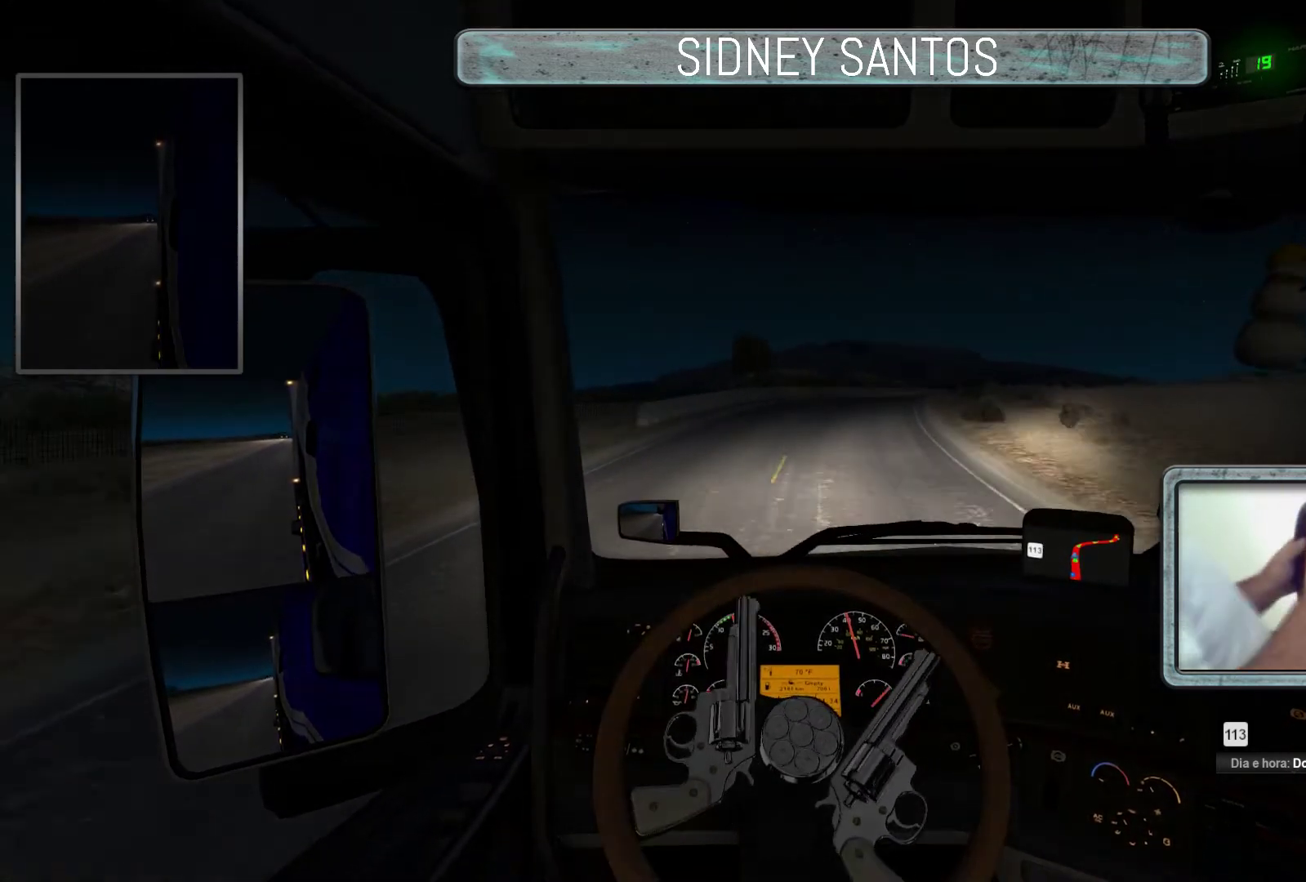
{"buttons": ["R3"], "left_stick": "up", "events": []}
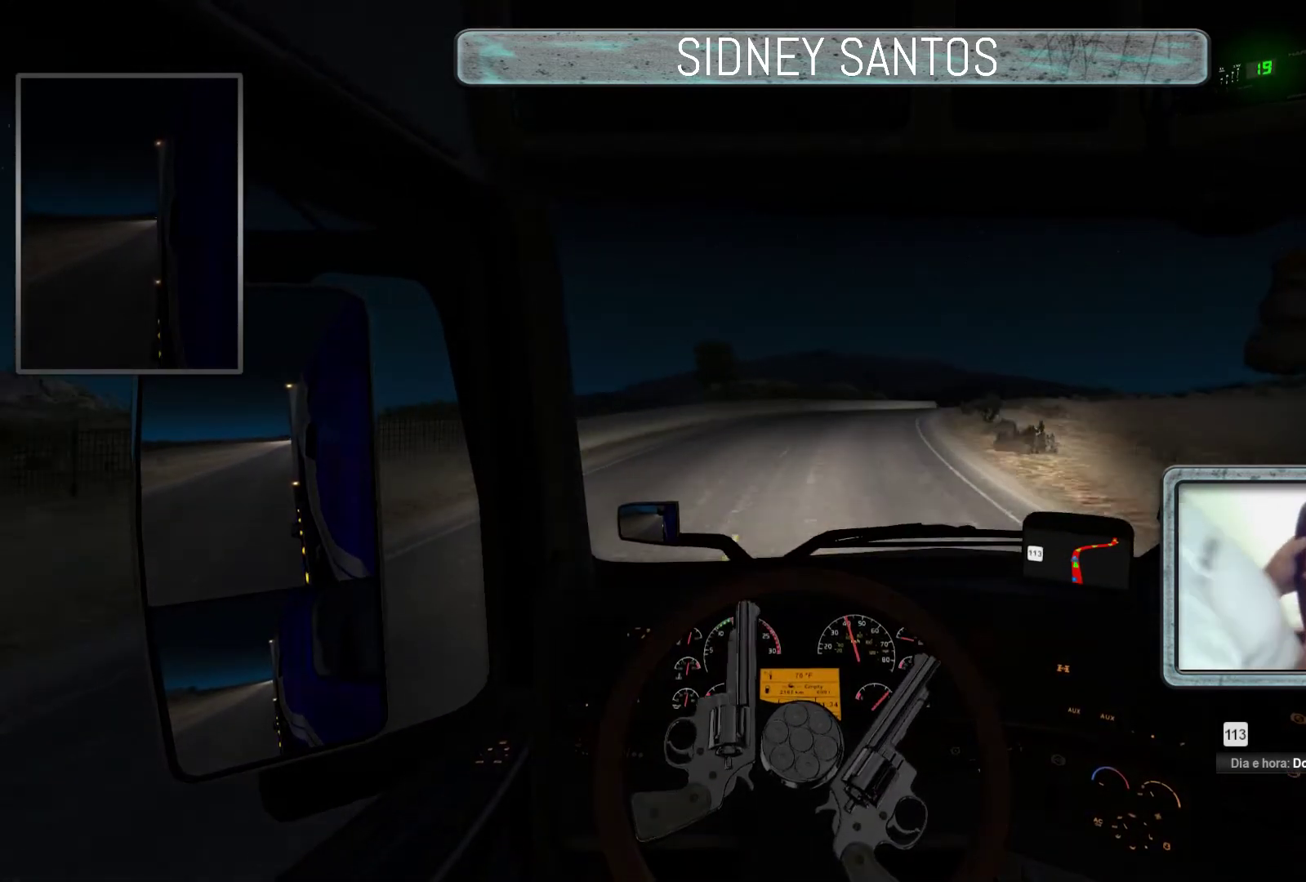
{"buttons": ["R3"], "left_stick": "up", "events": []}
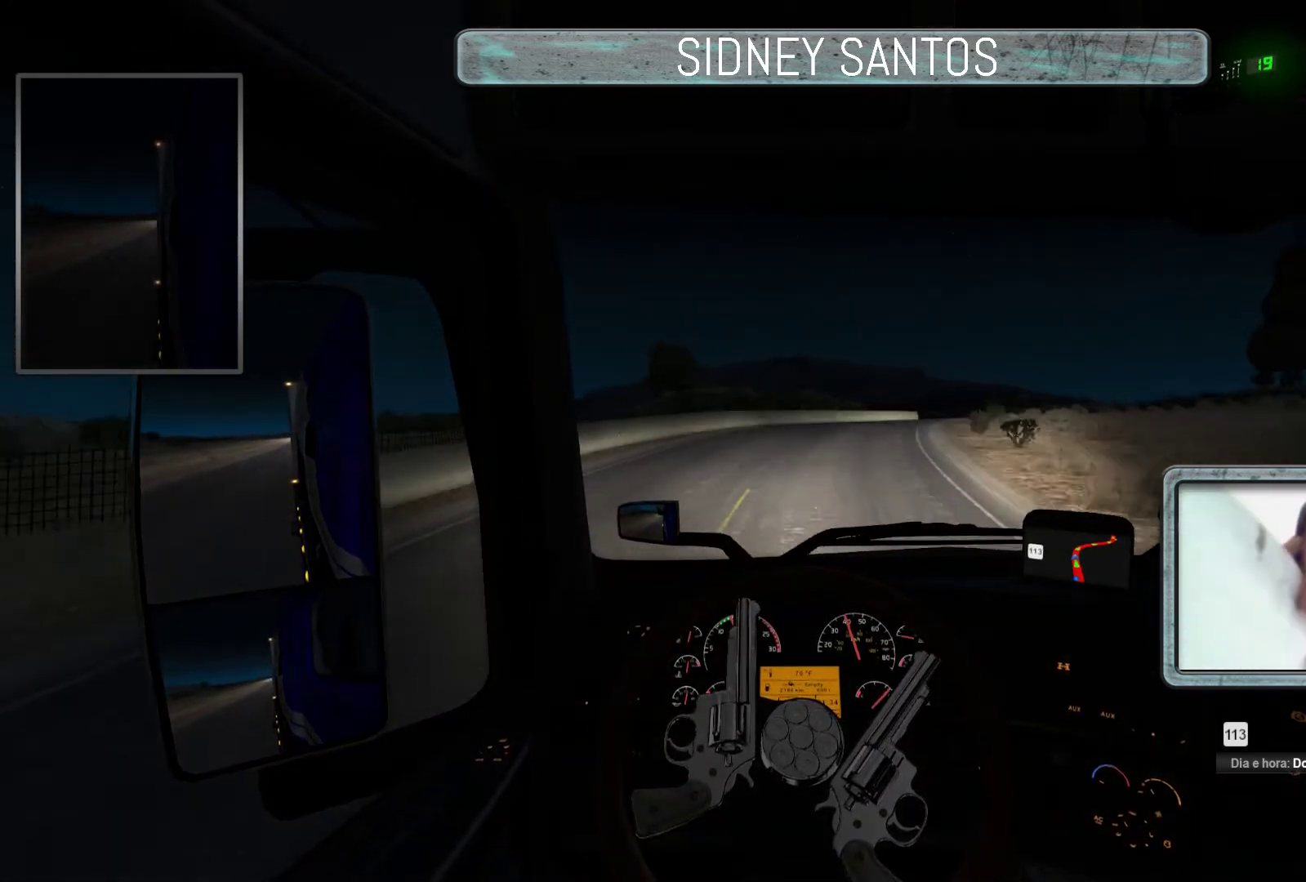
{"buttons": ["R3"], "left_stick": "up", "events": []}
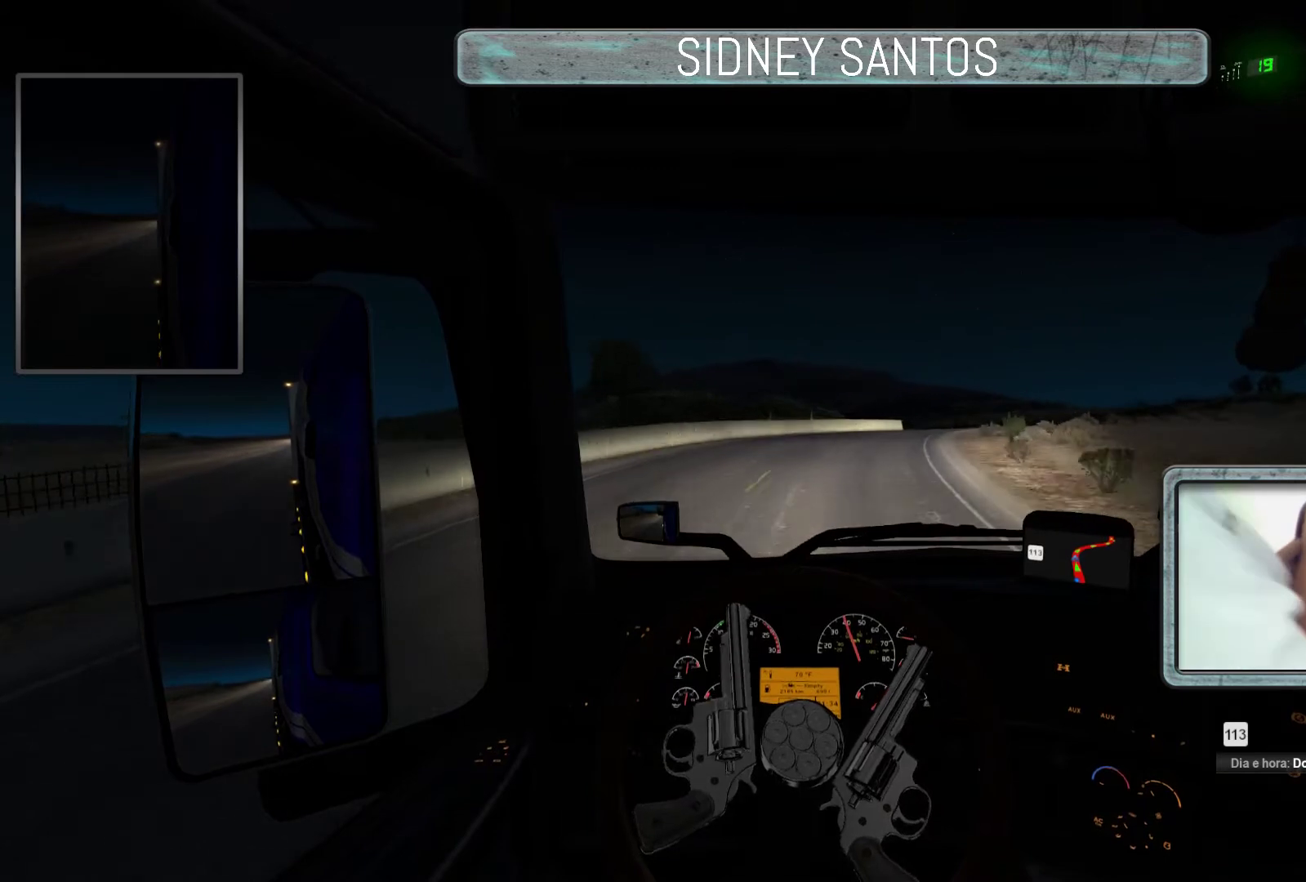
{"buttons": ["R3"], "left_stick": "up", "events": []}
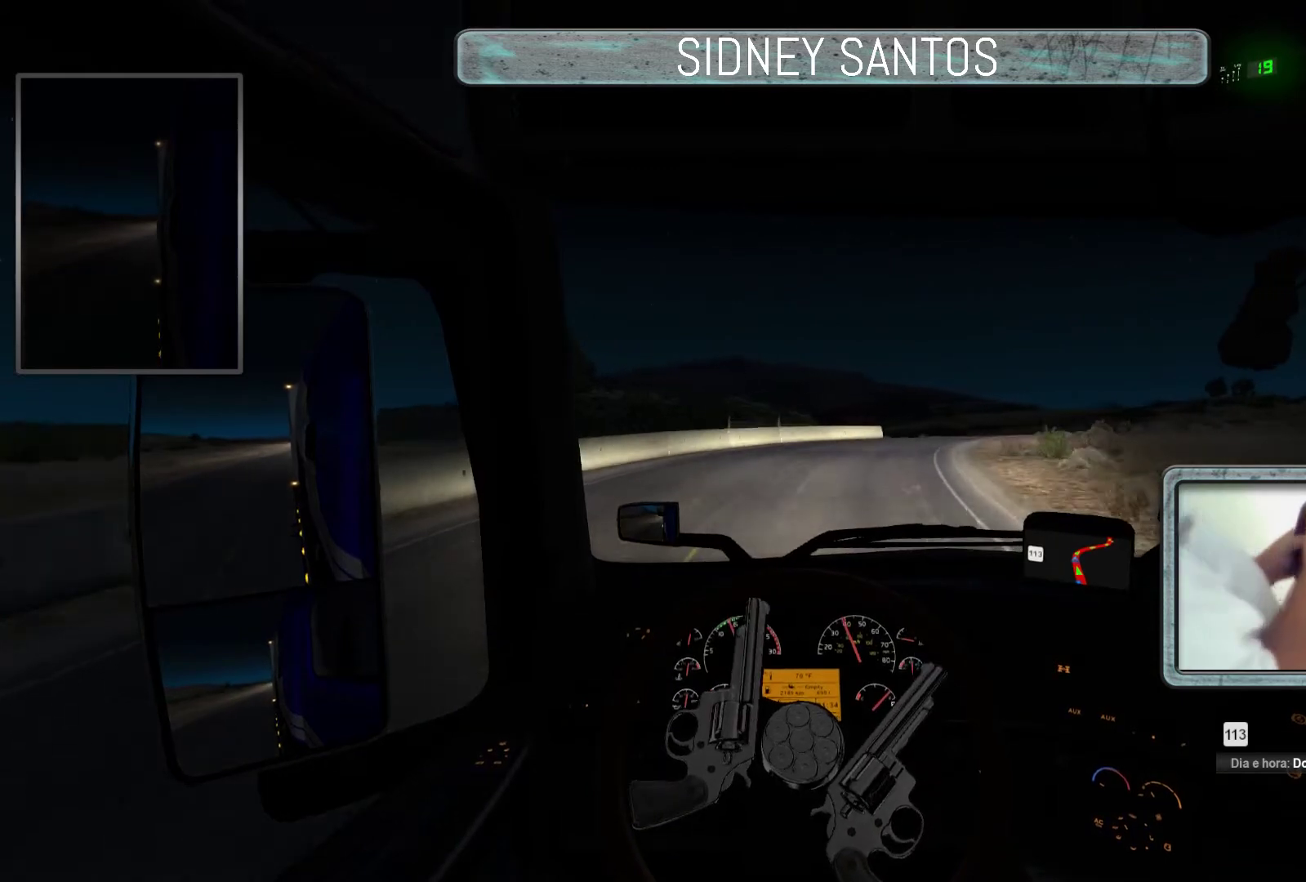
{"buttons": ["R3"], "left_stick": "up", "events": []}
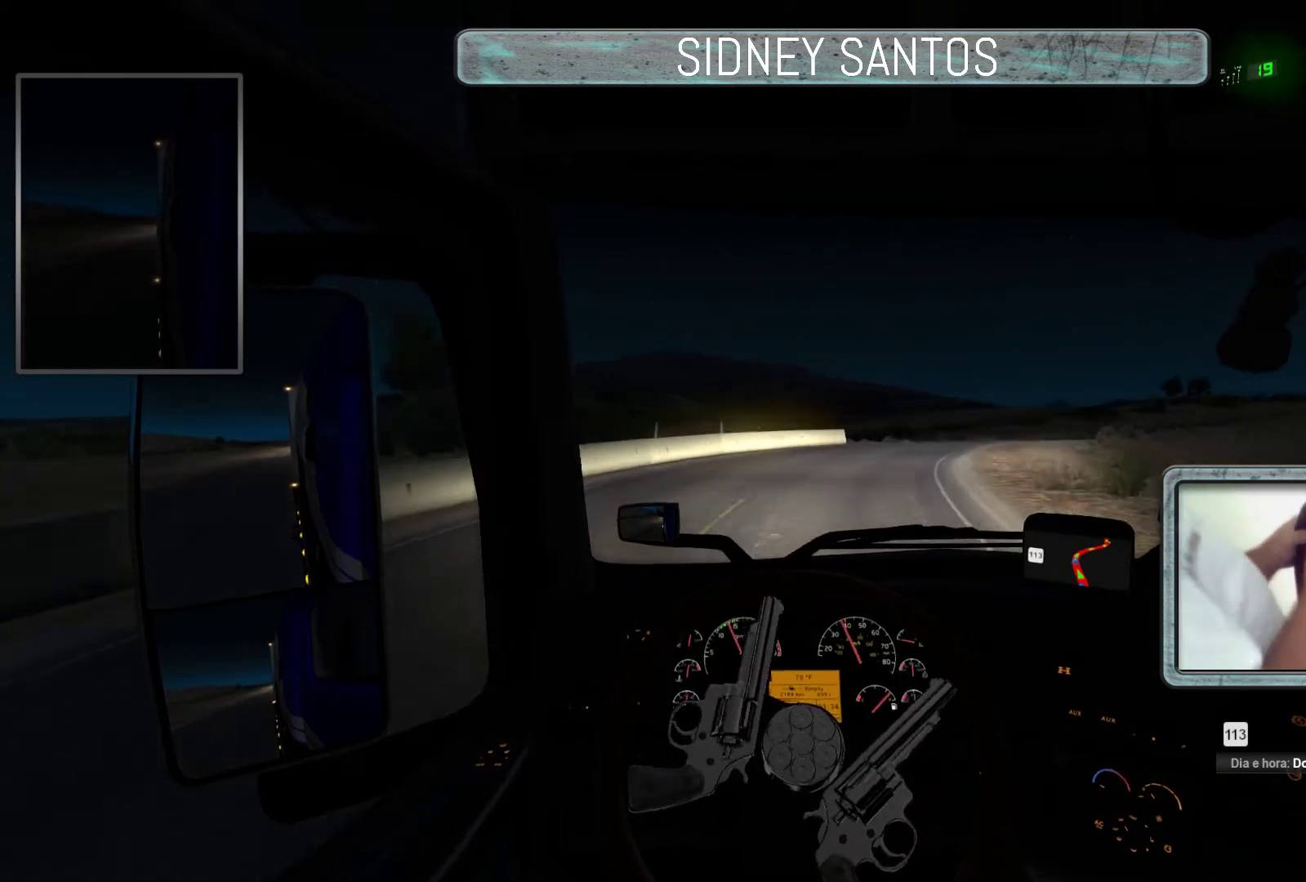
{"buttons": ["R3"], "left_stick": "up", "events": []}
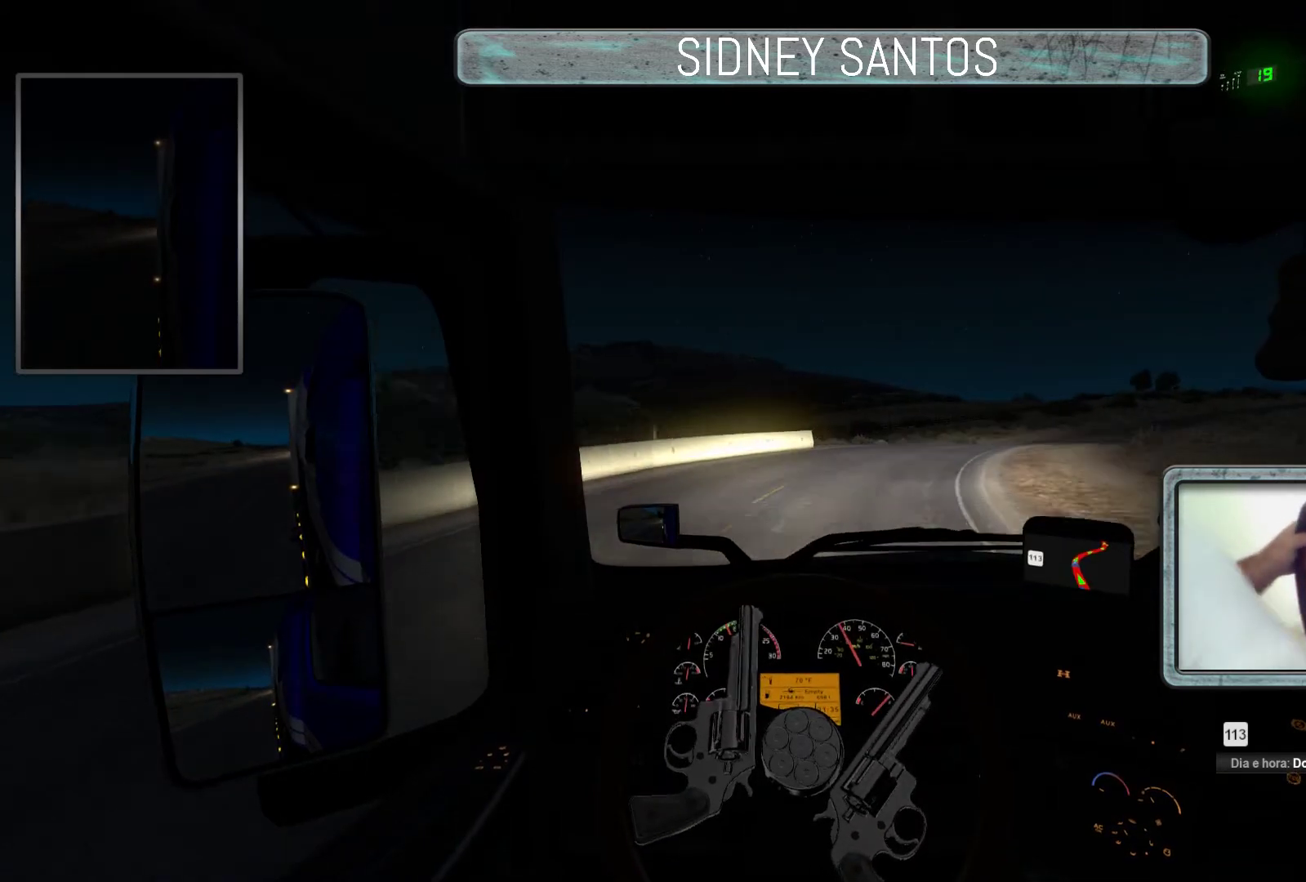
{"buttons": [], "left_stick": "up", "events": [[500, "R3", "up"]]}
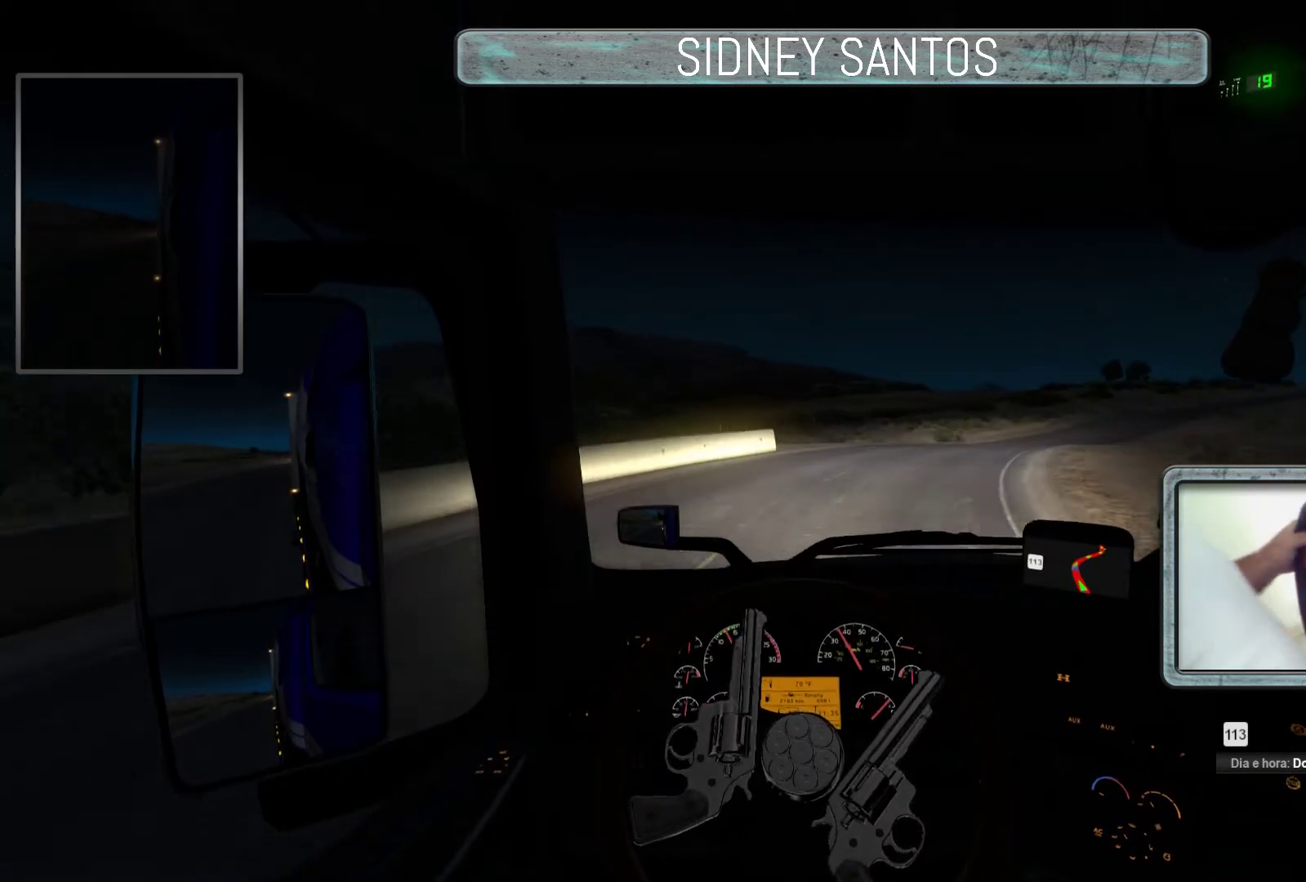
{"buttons": ["SELECT"], "left_stick": "center", "events": [[33, "left_stick", "center"], [200, "SELECT", "down"]]}
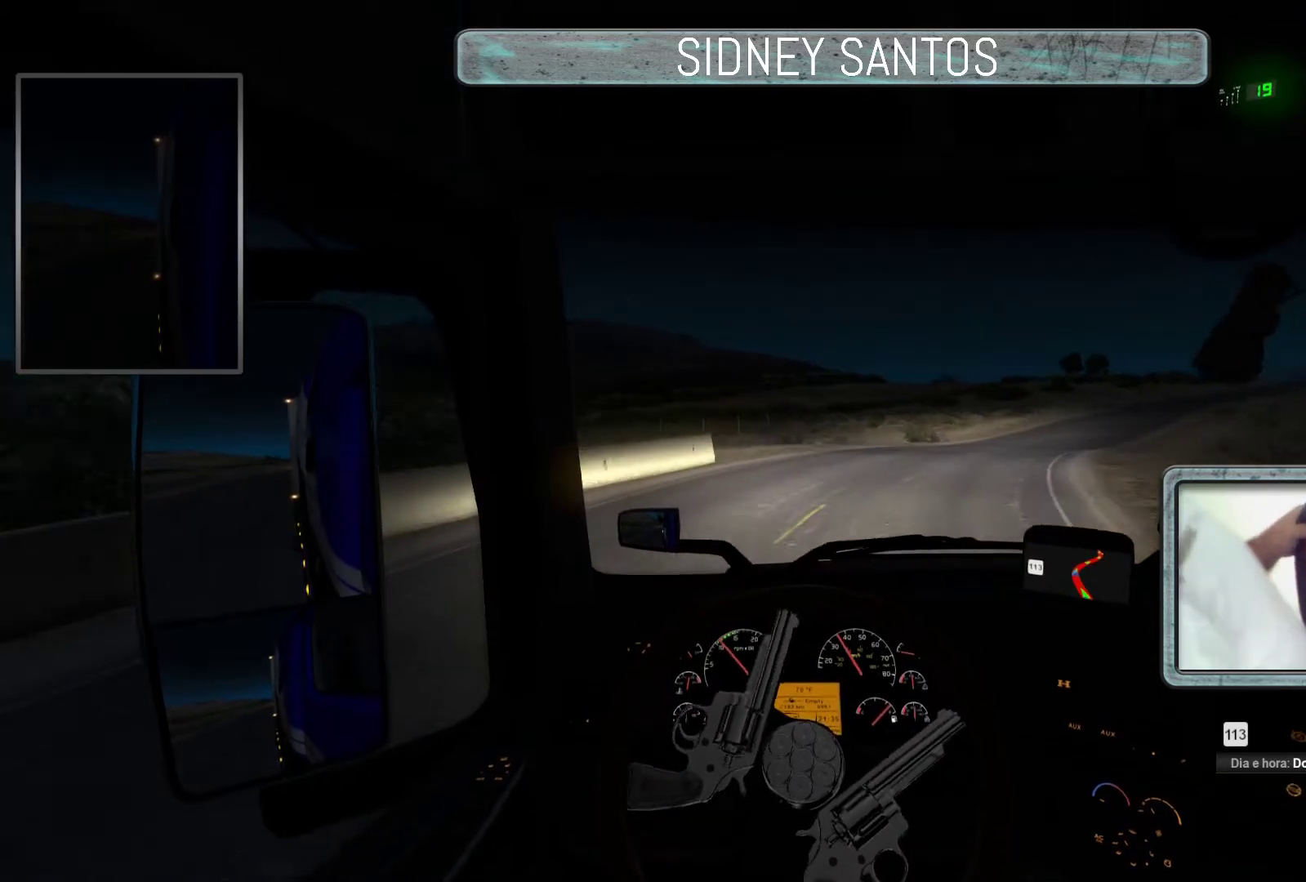
{"buttons": ["SELECT"], "left_stick": "up", "events": [[133, "left_stick", "up"]]}
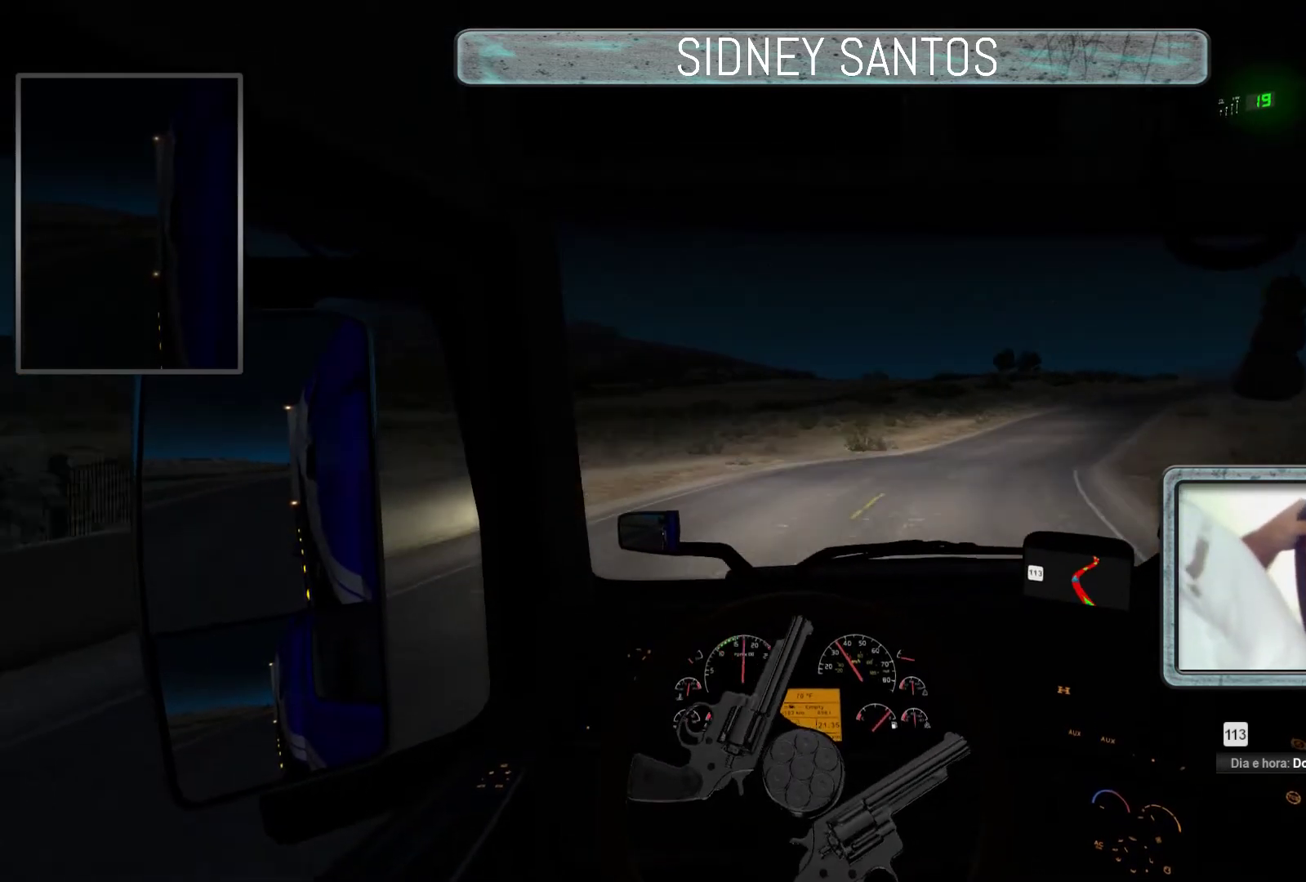
{"buttons": ["SELECT"], "left_stick": "up", "events": []}
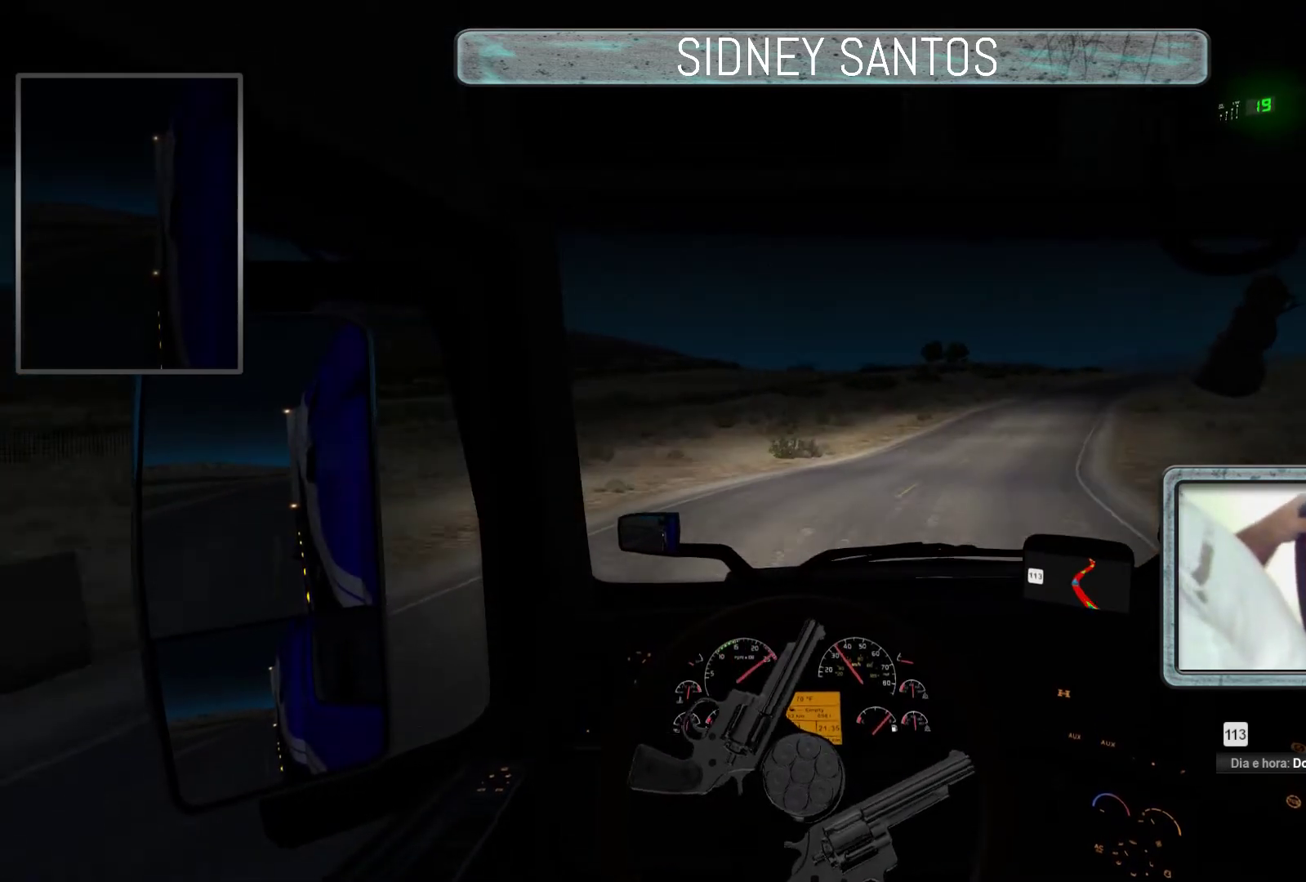
{"buttons": ["SELECT"], "left_stick": "up", "events": []}
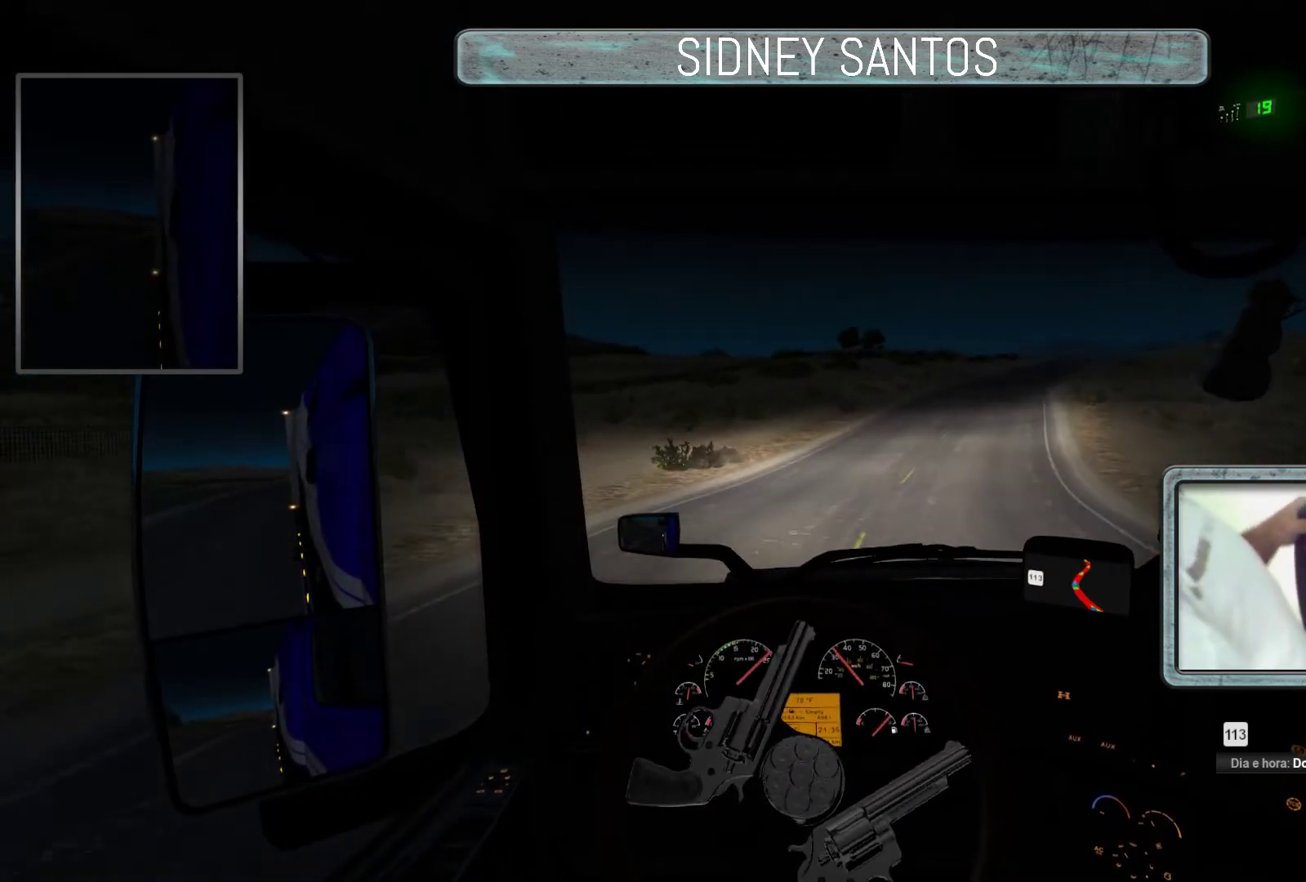
{"buttons": ["SELECT"], "left_stick": "up", "events": []}
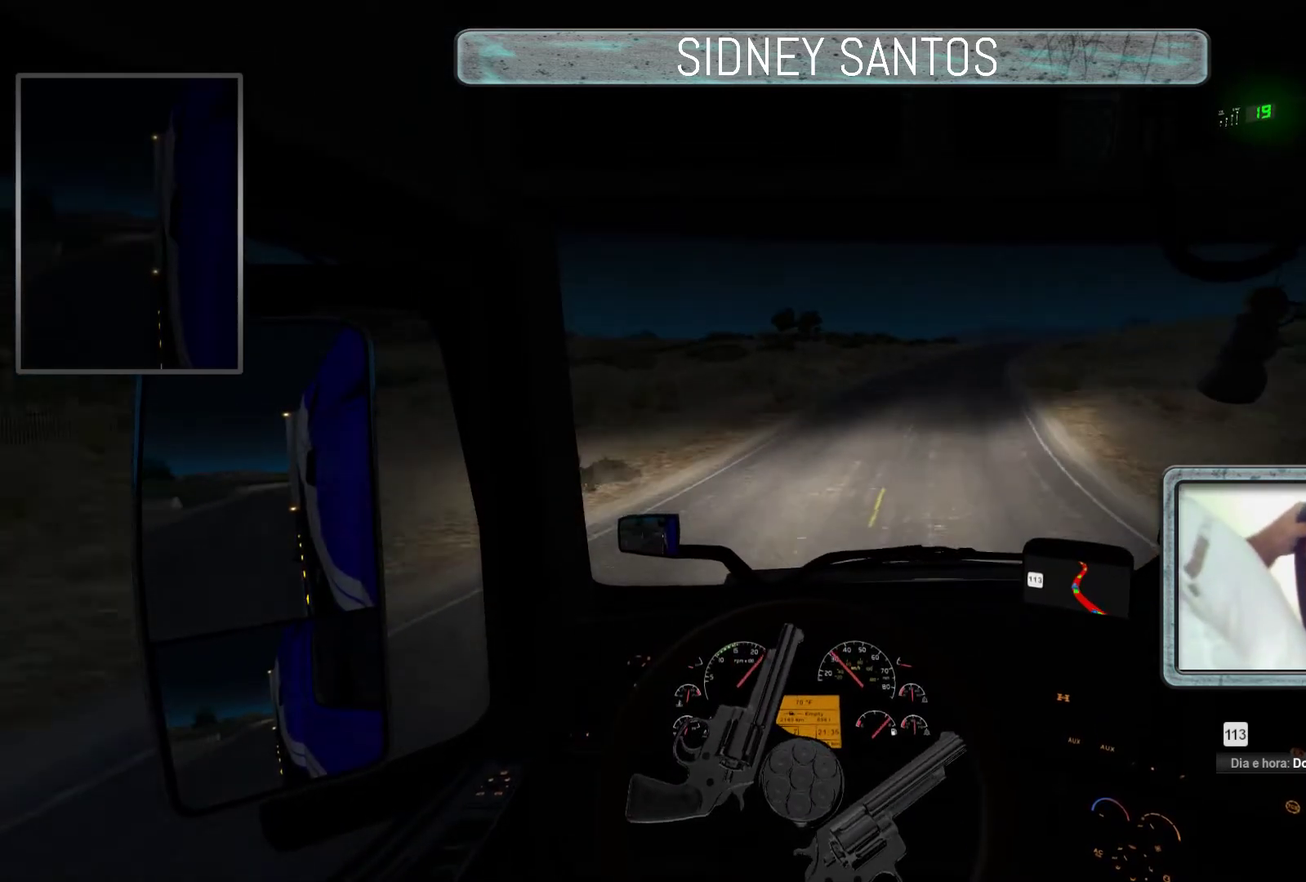
{"buttons": ["SELECT"], "left_stick": "up", "events": []}
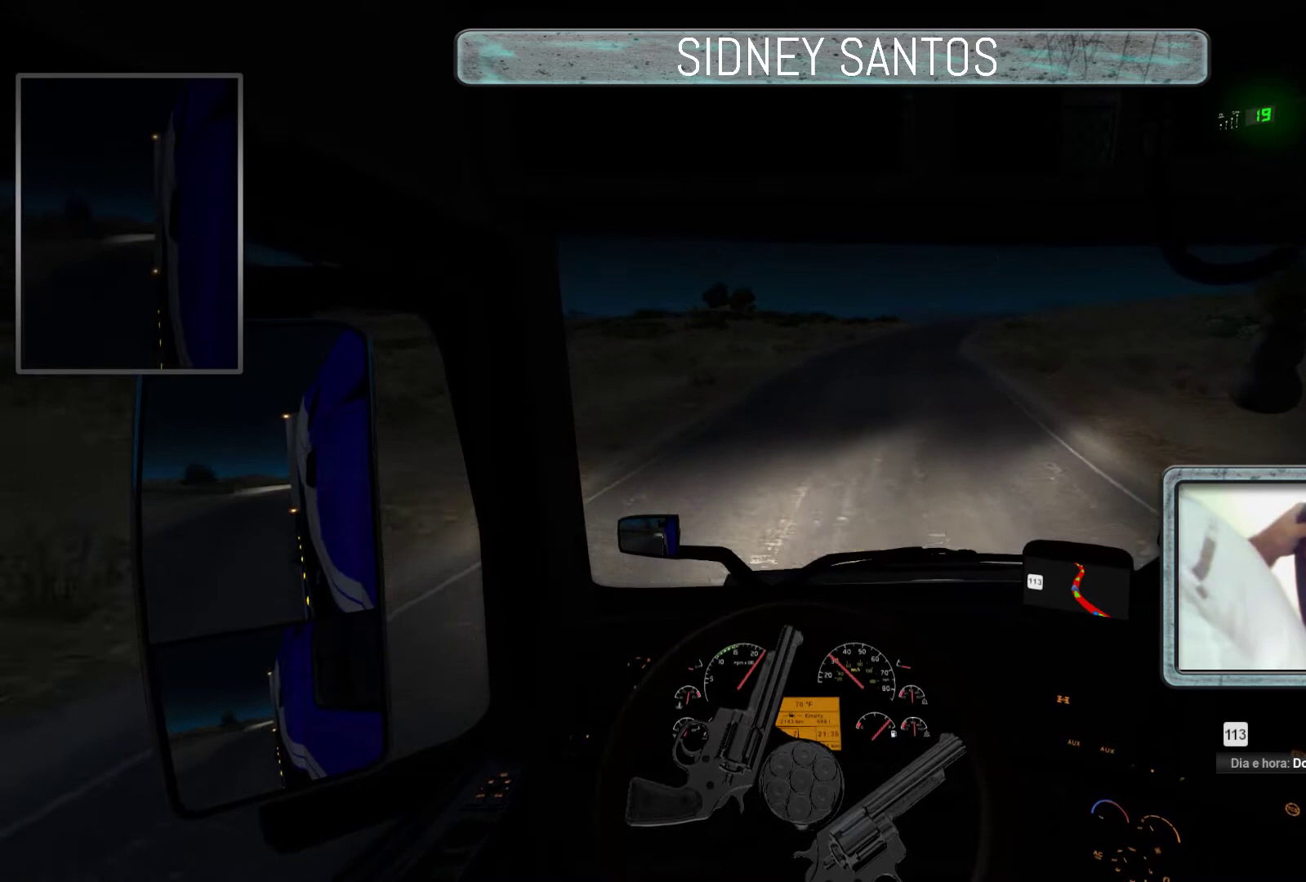
{"buttons": ["SELECT"], "left_stick": "up", "events": []}
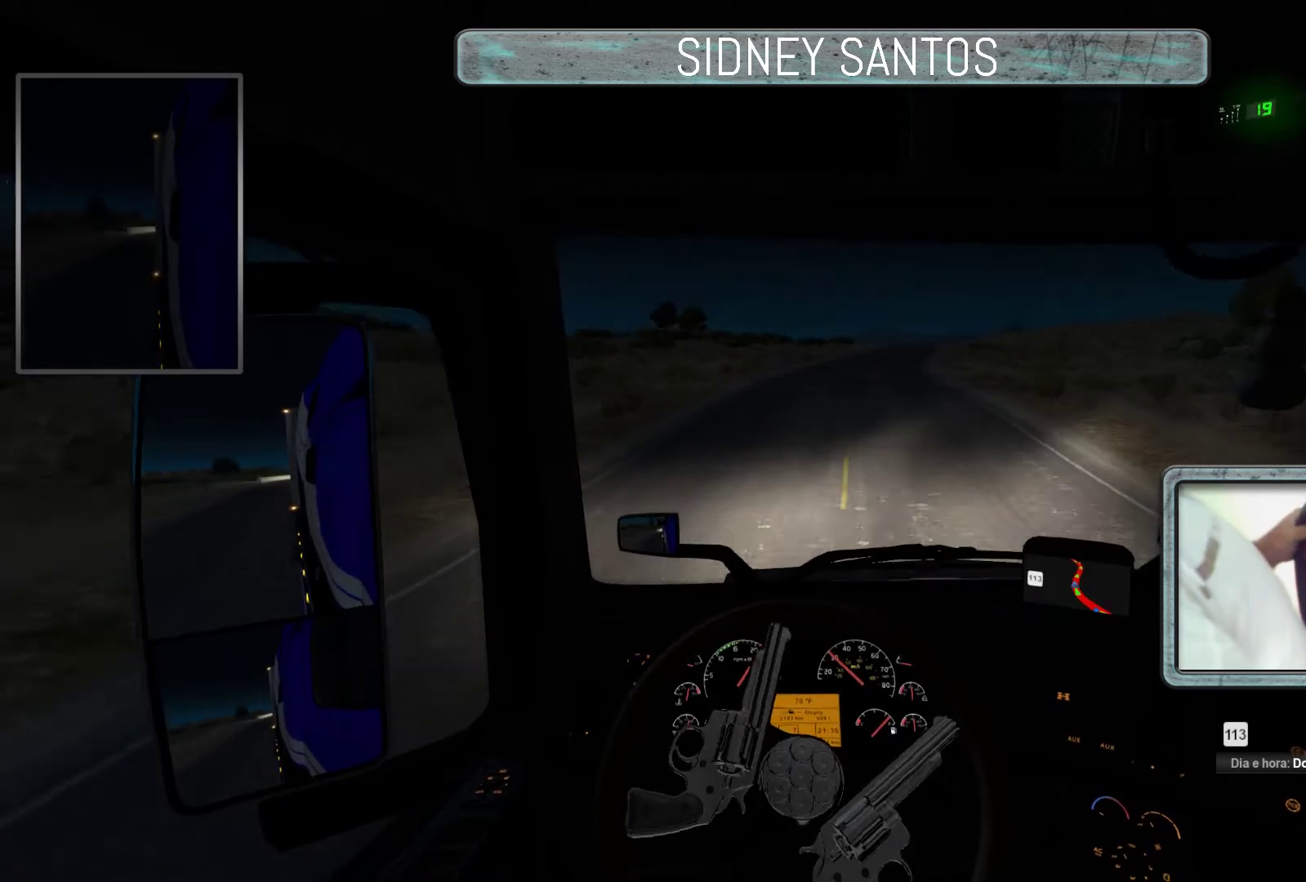
{"buttons": ["SELECT"], "left_stick": "up", "events": []}
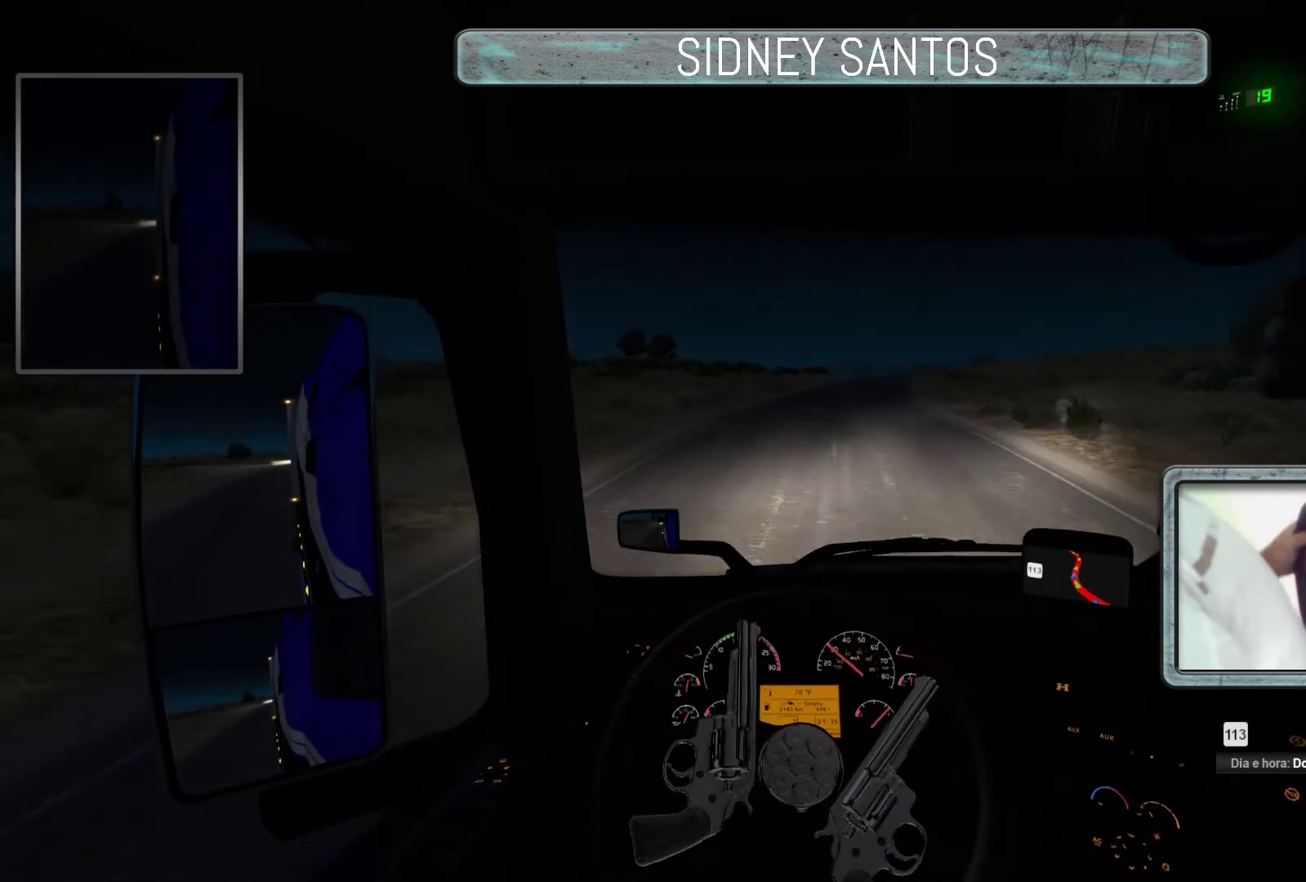
{"buttons": ["SELECT"], "left_stick": "up", "events": []}
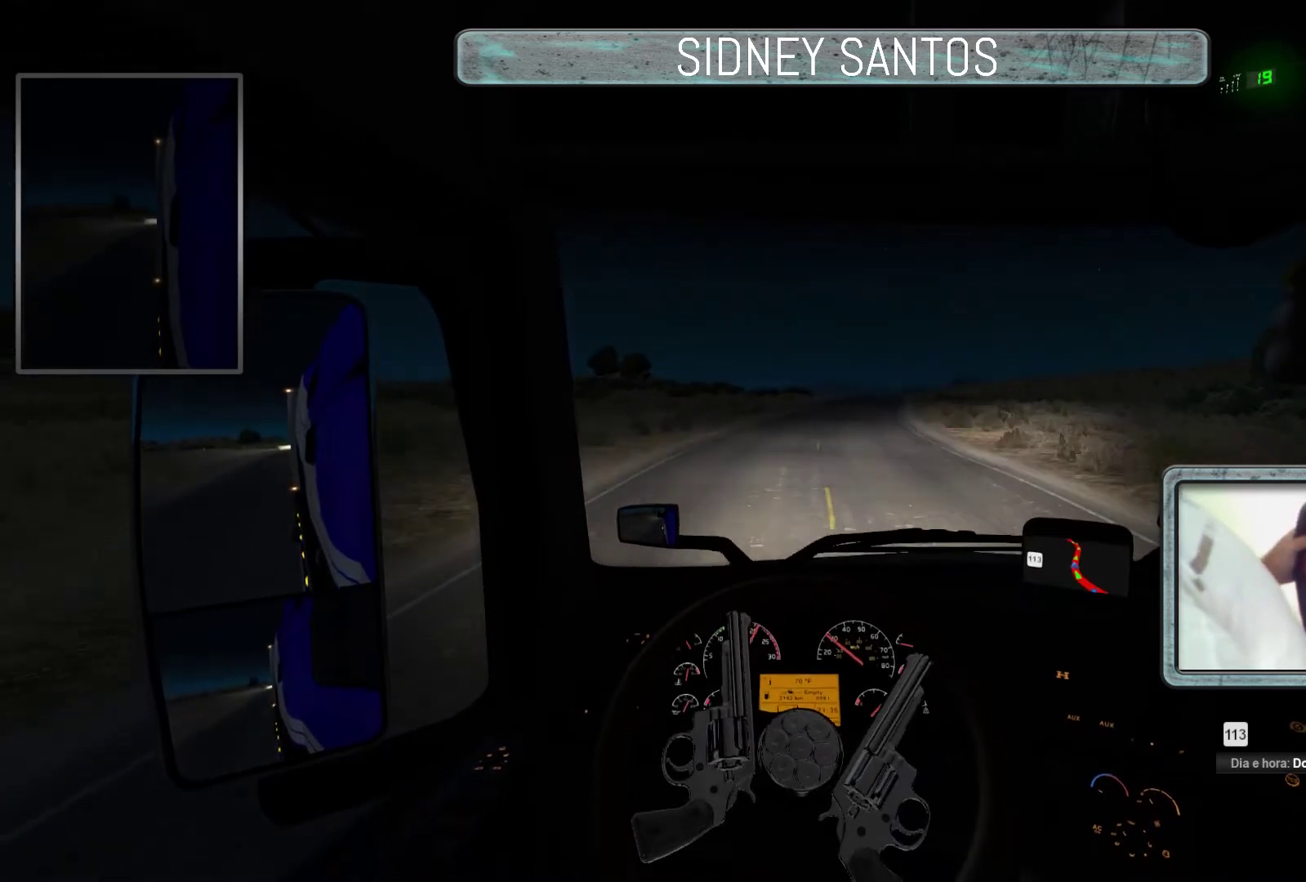
{"buttons": ["SELECT"], "left_stick": "up", "events": []}
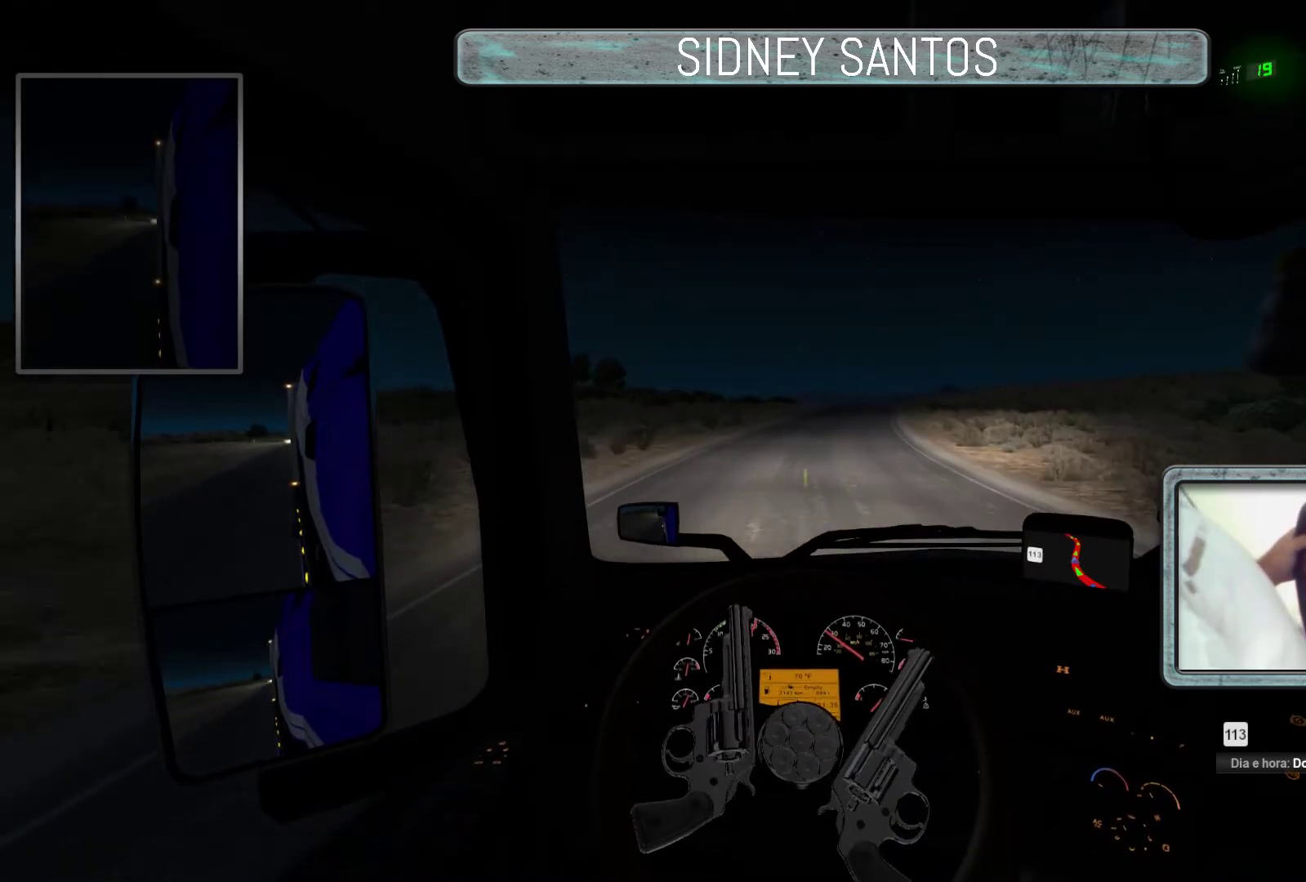
{"buttons": ["SELECT"], "left_stick": "up", "events": []}
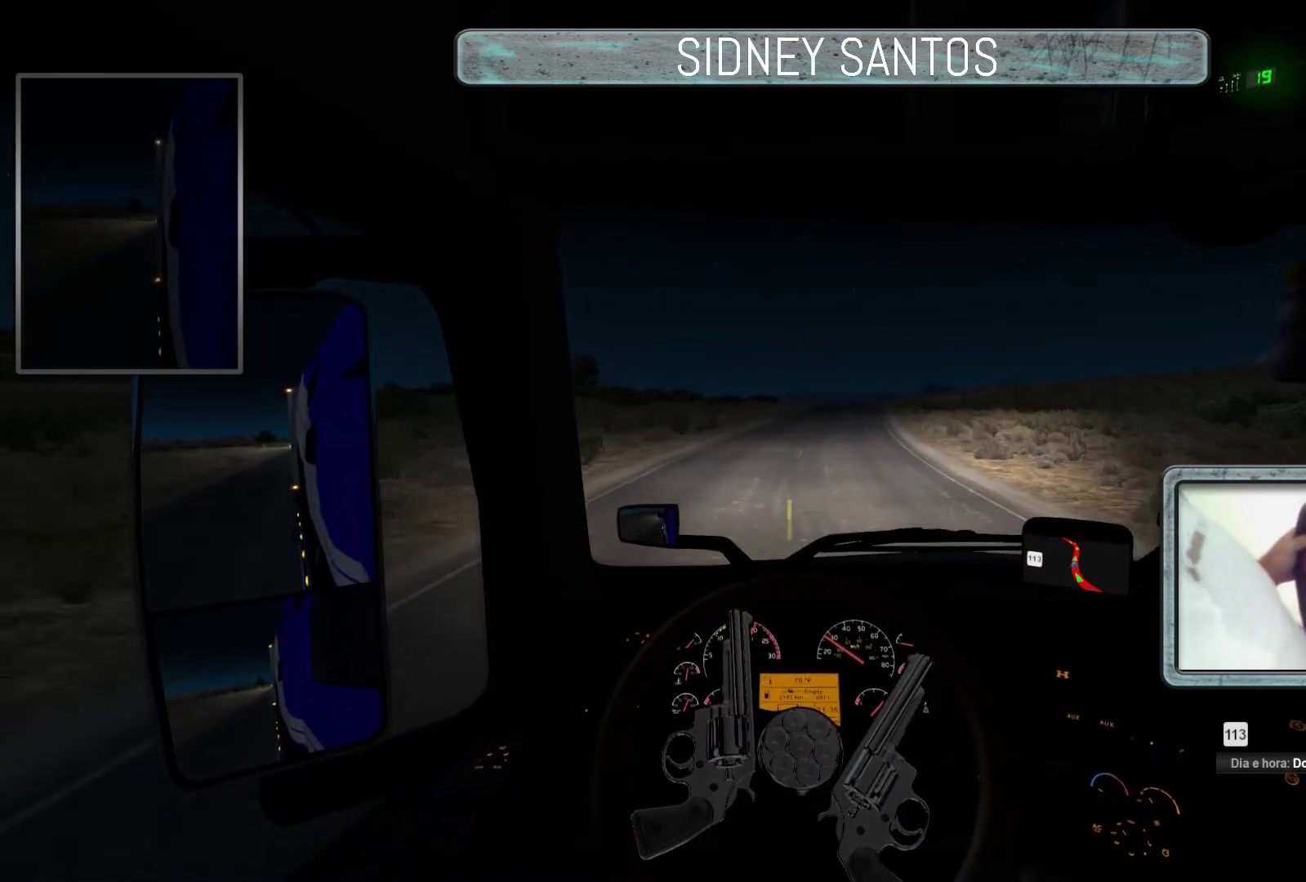
{"buttons": ["SELECT"], "left_stick": "up", "events": [[400, "CROSS", "down"], [500, "CROSS", "up"]]}